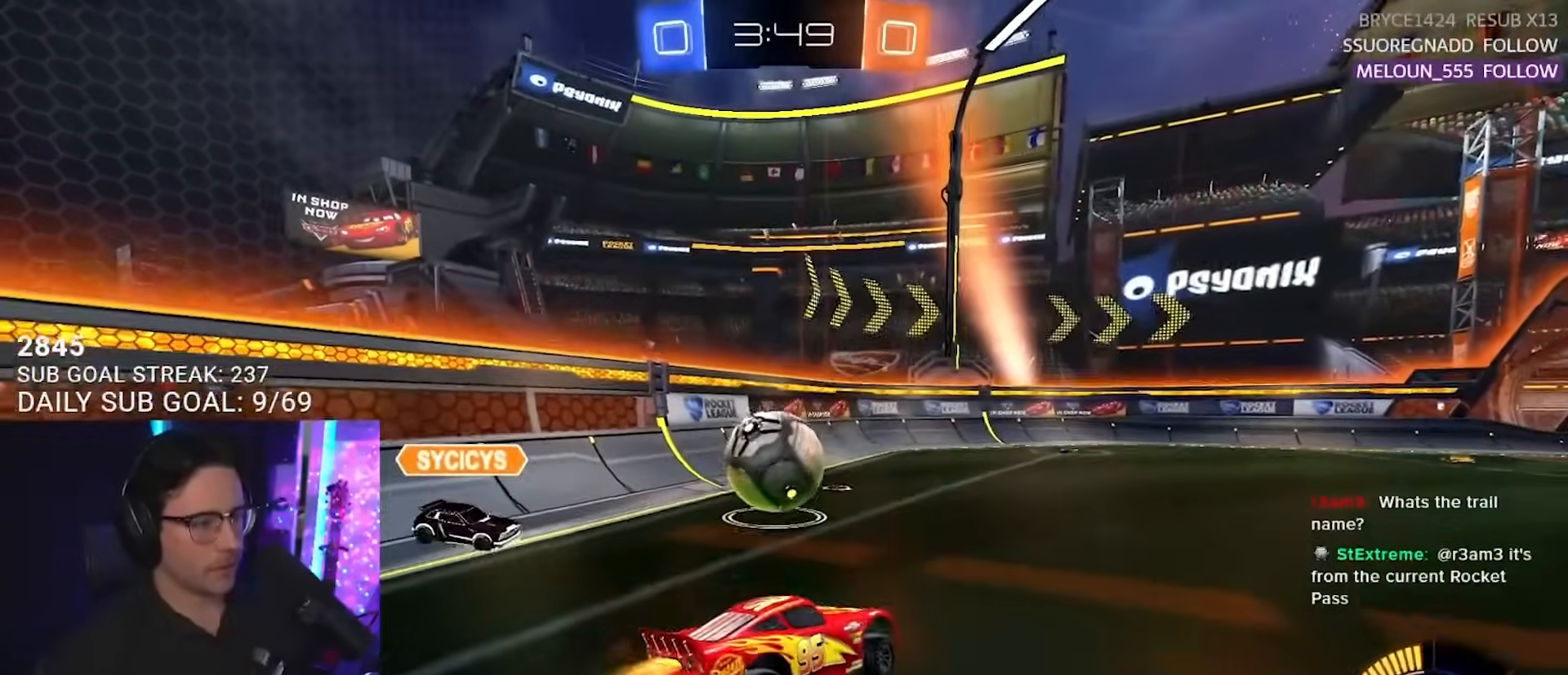
Gameplay with a controller (PlayStation layout); each line is a JSON object with the inputs held at the frame after it. "events" lists button and stick changes between this image and that frame as [ms after this image, input, new state], when the widget could be followed in between. Not read: L1 R1 SELECT START.
{"buttons": ["CROSS", "R2"], "left_stick": "up-right", "right_stick": "center", "events": [[183, "left_stick", "down"], [283, "left_stick", "center"], [500, "CROSS", "down"], [500, "left_stick", "up-right"]]}
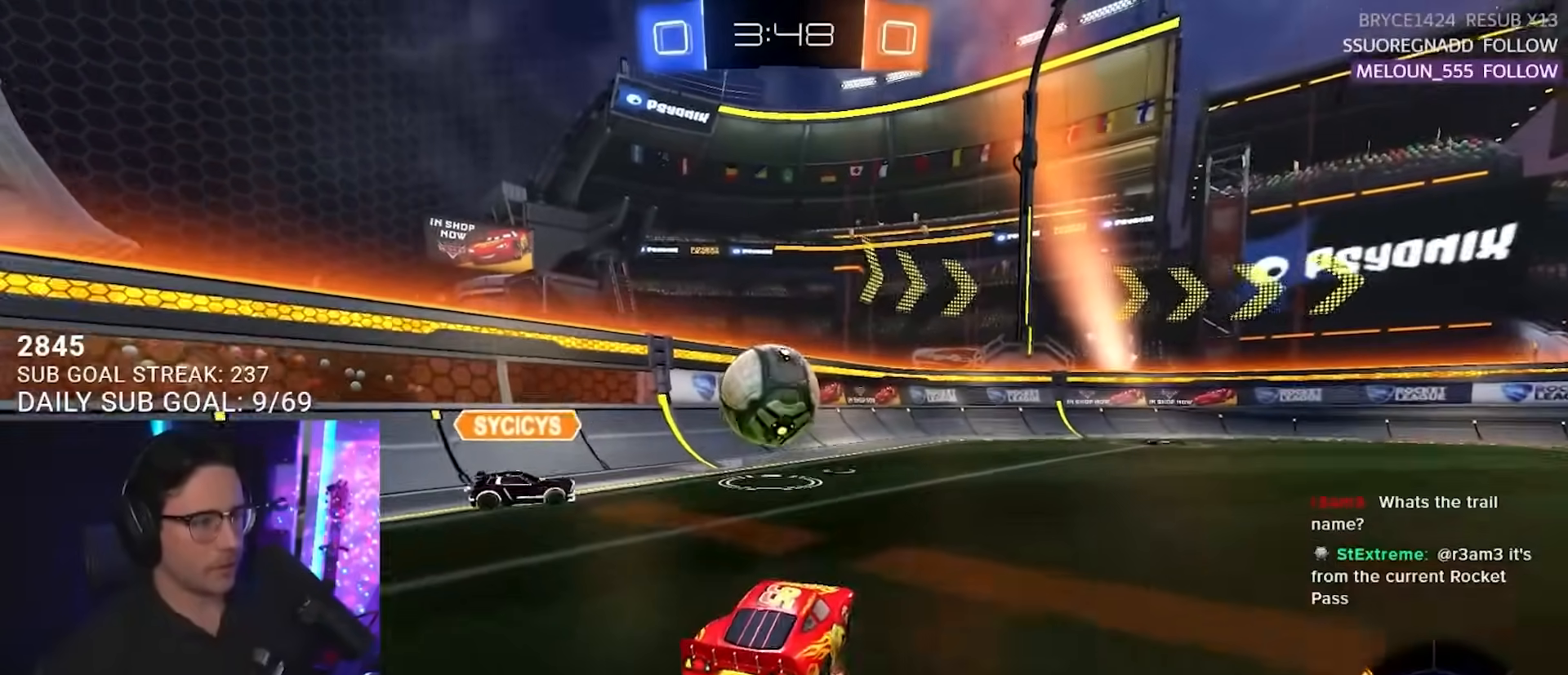
{"buttons": ["SQUARE", "L2", "R2"], "left_stick": "down-left", "right_stick": "center", "events": [[50, "L2", "down"], [50, "left_stick", "up-left"], [83, "CROSS", "up"], [133, "CROSS", "down"], [167, "SQUARE", "down"], [183, "L2", "up"], [200, "left_stick", "down"], [217, "CROSS", "up"], [333, "L2", "down"], [383, "left_stick", "down-left"]]}
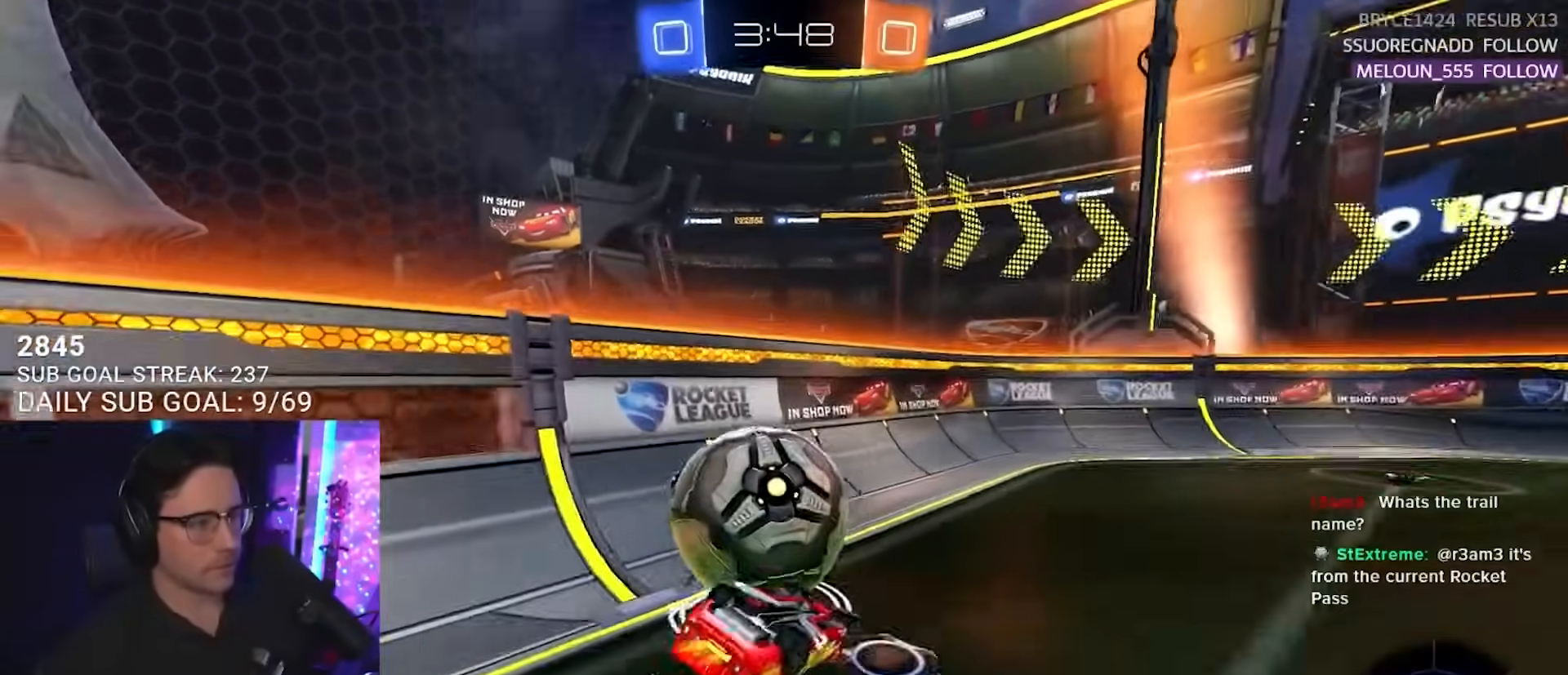
{"buttons": ["R2"], "left_stick": "down-left", "right_stick": "center", "events": [[150, "SQUARE", "up"], [300, "L2", "up"]]}
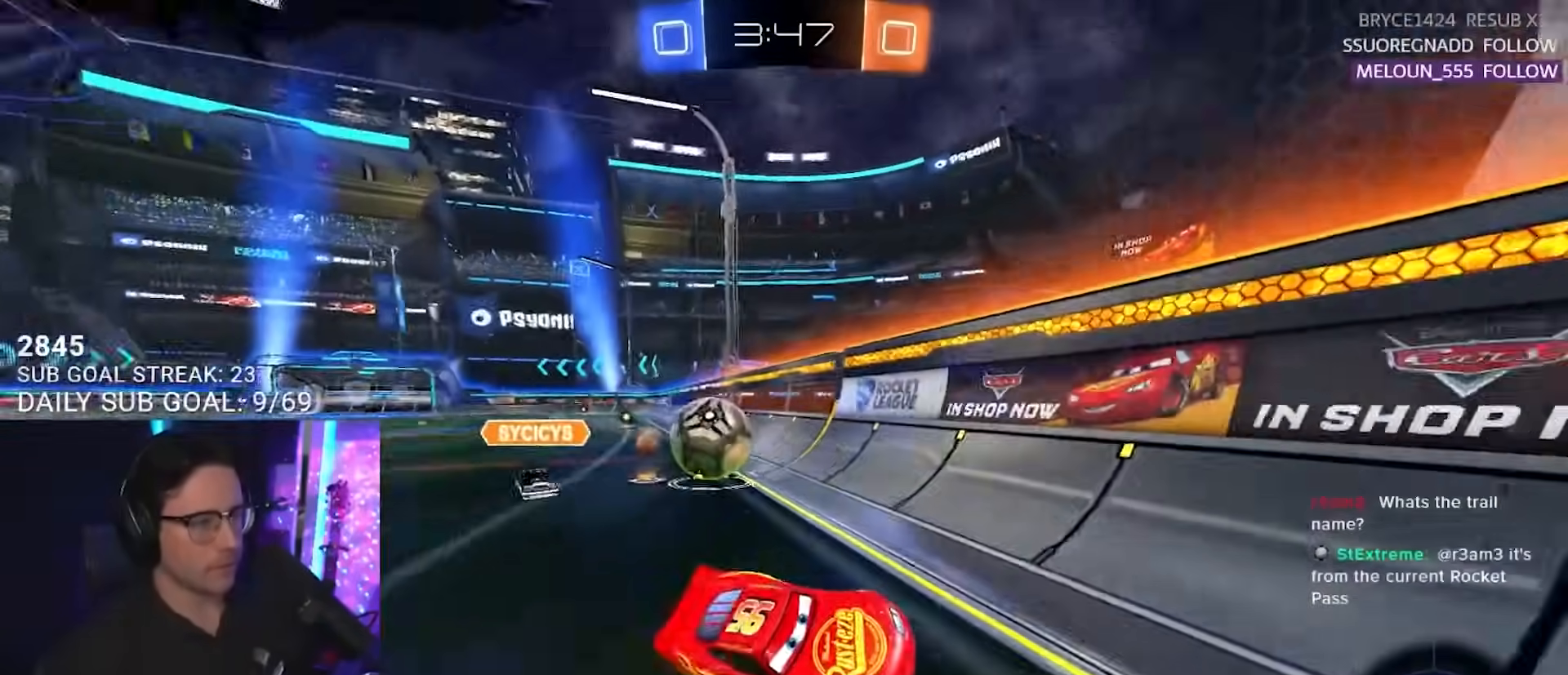
{"buttons": ["R2"], "left_stick": "left", "right_stick": "center", "events": [[17, "left_stick", "left"], [217, "SQUARE", "down"], [300, "SQUARE", "up"]]}
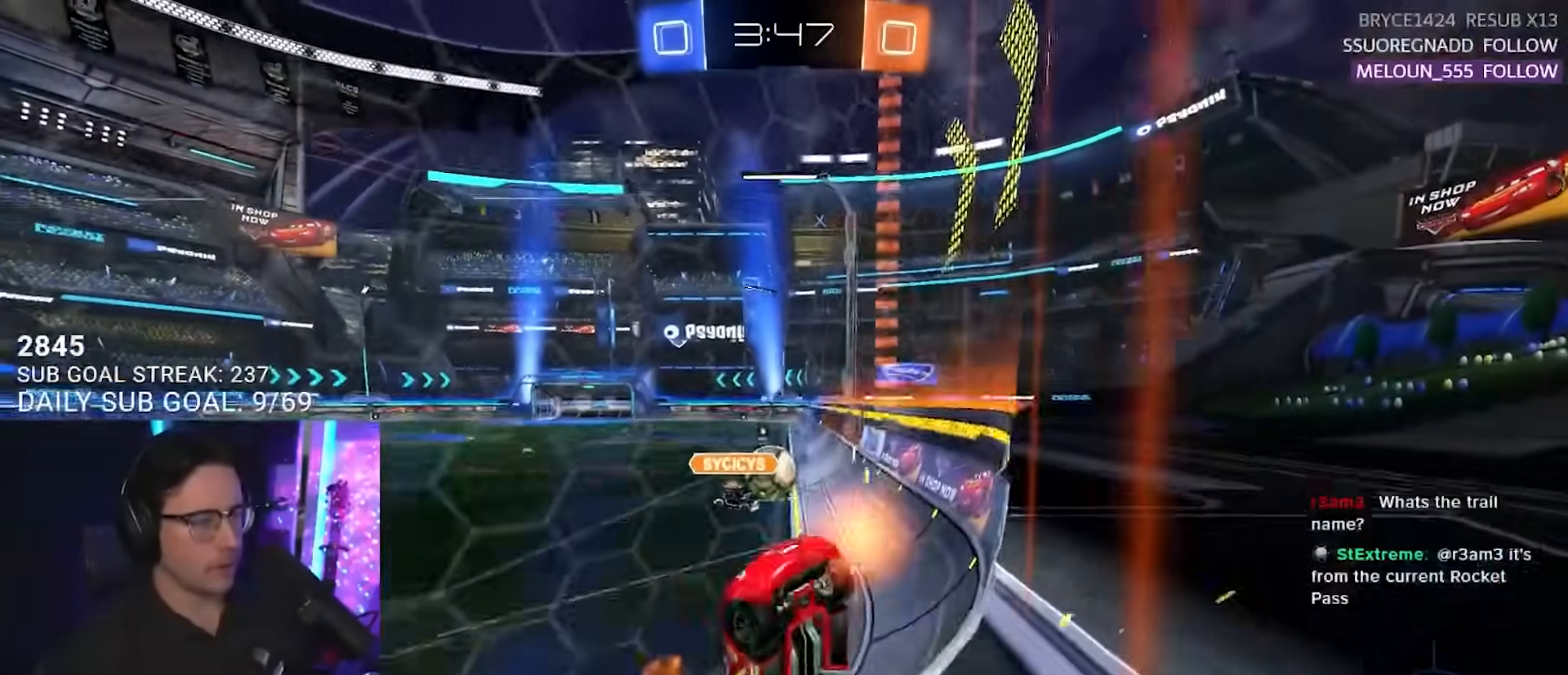
{"buttons": ["R2"], "left_stick": "left", "right_stick": "center", "events": [[17, "SQUARE", "down"], [150, "SQUARE", "up"]]}
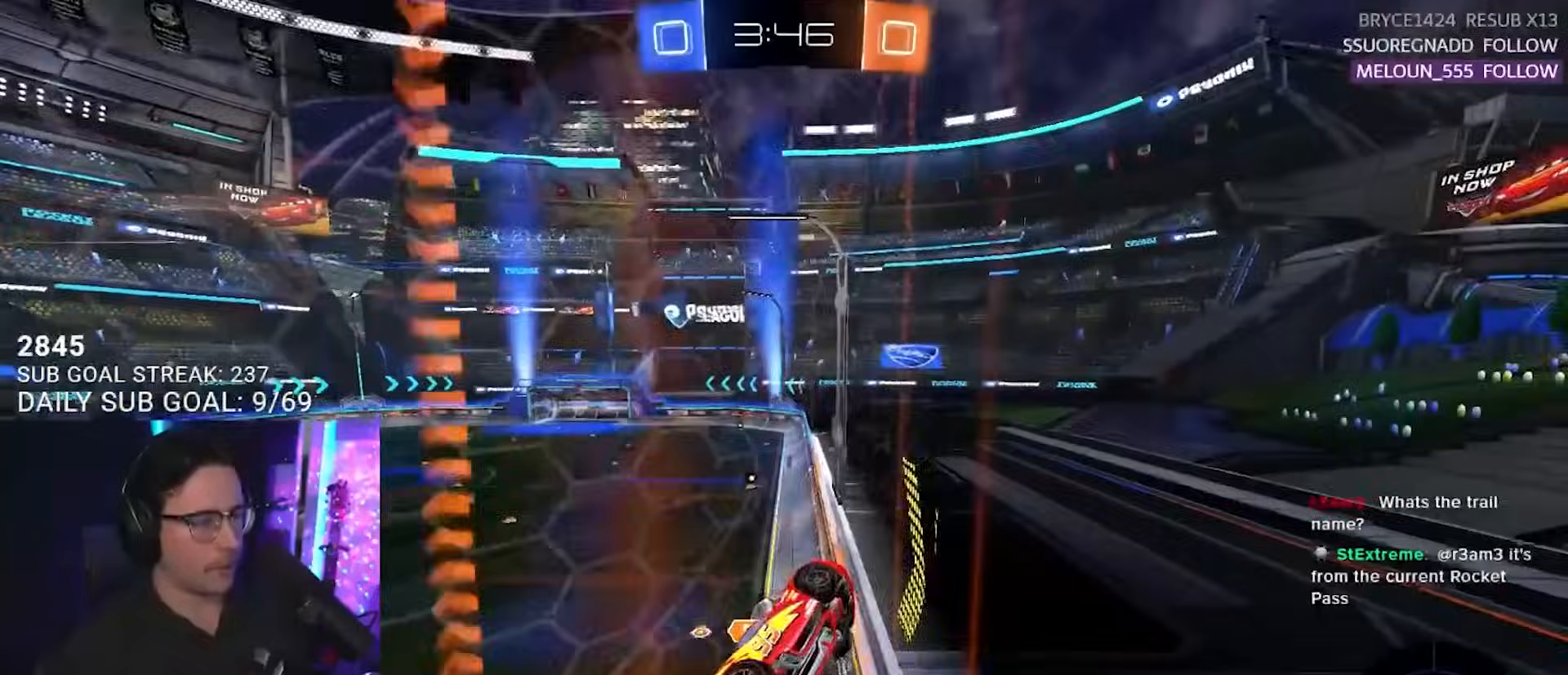
{"buttons": ["R2"], "left_stick": "center", "right_stick": "center", "events": [[467, "left_stick", "center"]]}
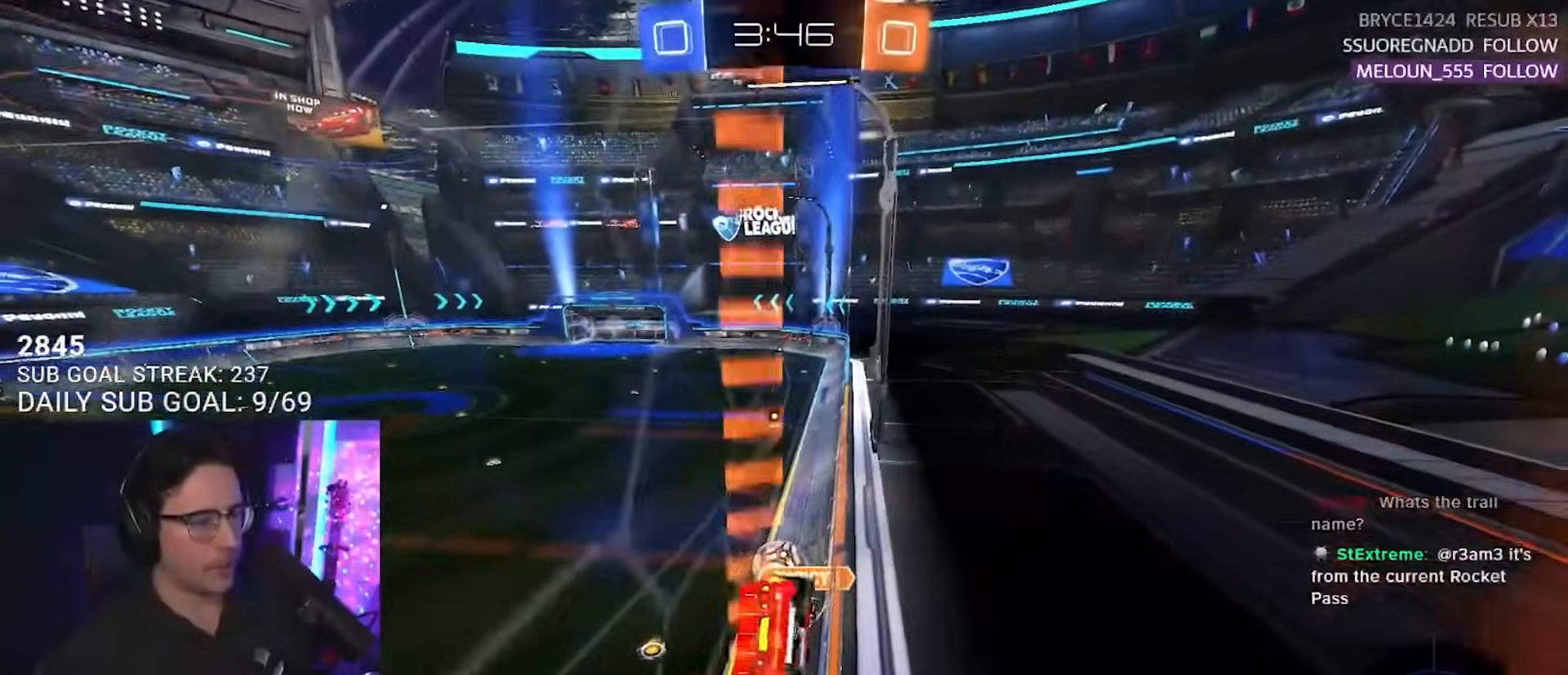
{"buttons": ["R2"], "left_stick": "down-left", "right_stick": "center", "events": [[50, "CROSS", "down"], [67, "L3", "down"], [67, "left_stick", "down-right"], [283, "CROSS", "up"], [317, "L3", "up"], [383, "left_stick", "center"], [500, "left_stick", "down-left"]]}
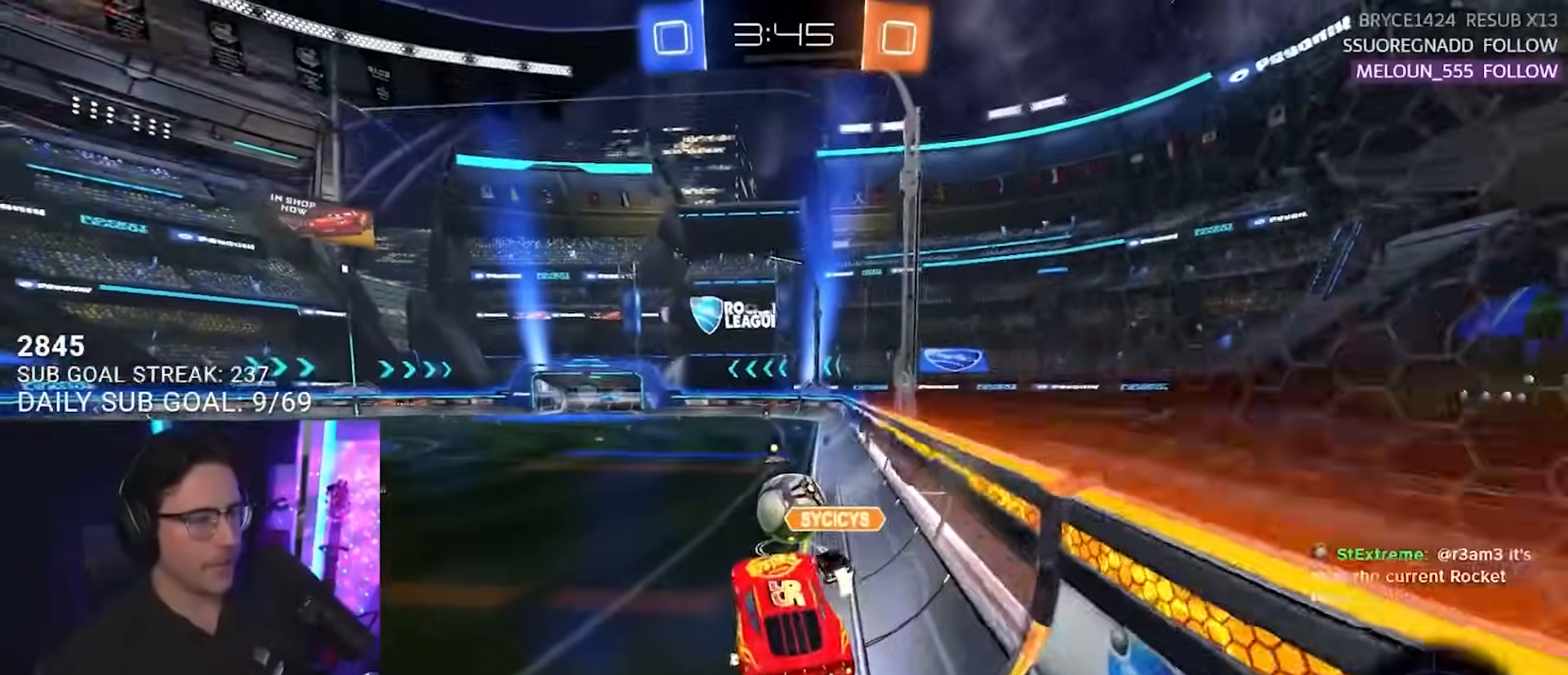
{"buttons": ["L2", "R2"], "left_stick": "up-left", "right_stick": "center", "events": [[117, "left_stick", "up"], [183, "CROSS", "down"], [300, "CROSS", "up"], [400, "CROSS", "down"], [450, "L2", "down"], [450, "left_stick", "up-left"], [483, "CROSS", "up"]]}
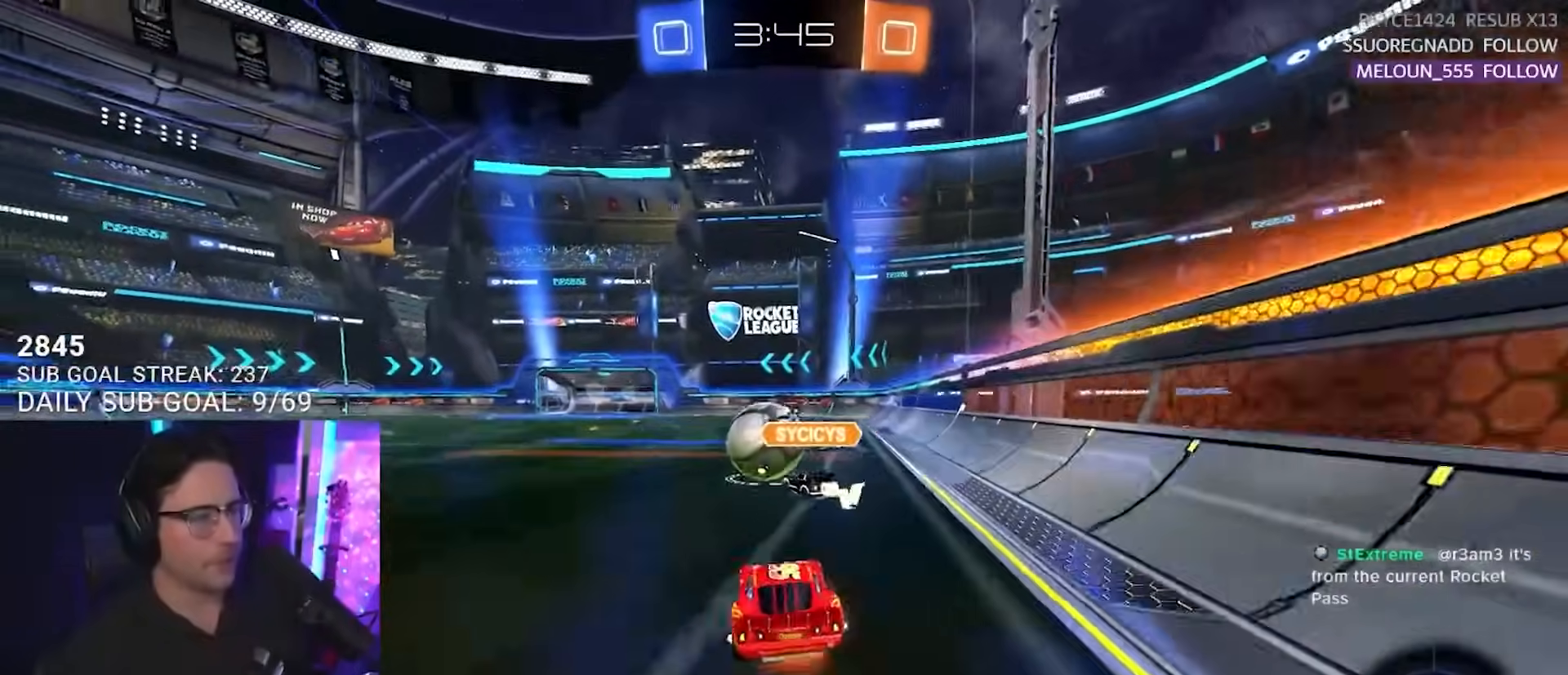
{"buttons": ["L2", "R2"], "left_stick": "down-left", "right_stick": "center", "events": [[17, "CROSS", "down"], [67, "SQUARE", "down"], [83, "L2", "up"], [100, "left_stick", "down"], [117, "CROSS", "up"], [217, "L2", "down"], [217, "SQUARE", "up"], [233, "left_stick", "down-left"]]}
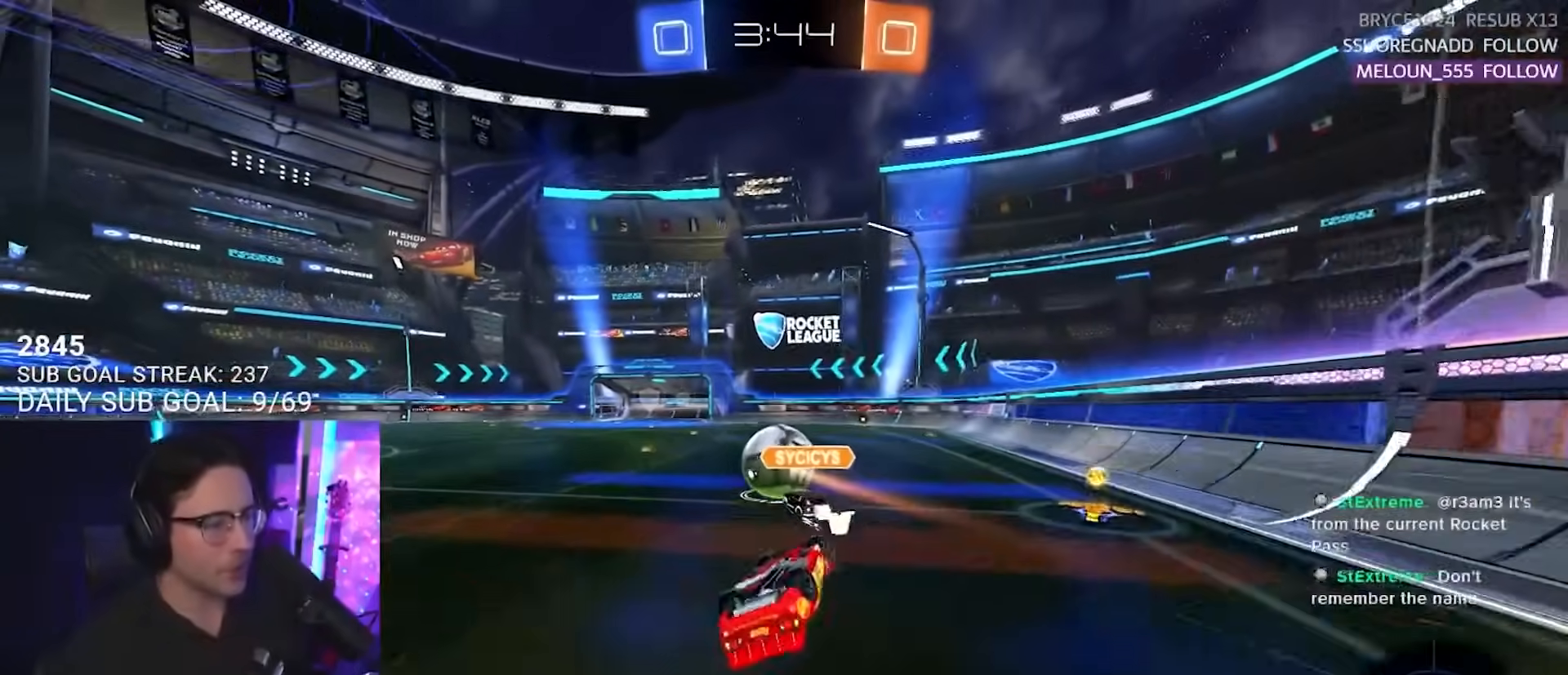
{"buttons": ["R2"], "left_stick": "center", "right_stick": "center", "events": [[217, "R2", "up"], [317, "R2", "down"], [333, "L2", "up"], [383, "left_stick", "center"]]}
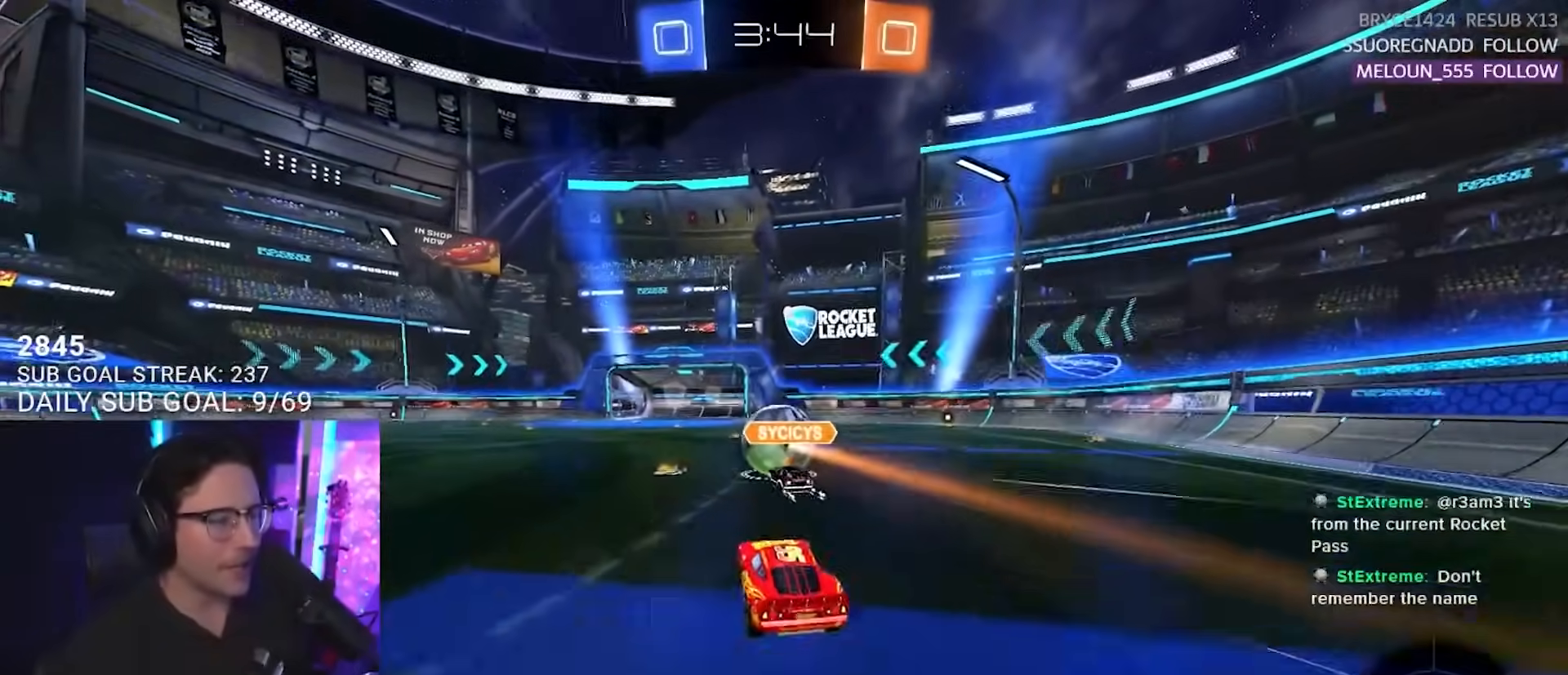
{"buttons": ["R2"], "left_stick": "center", "right_stick": "center", "events": []}
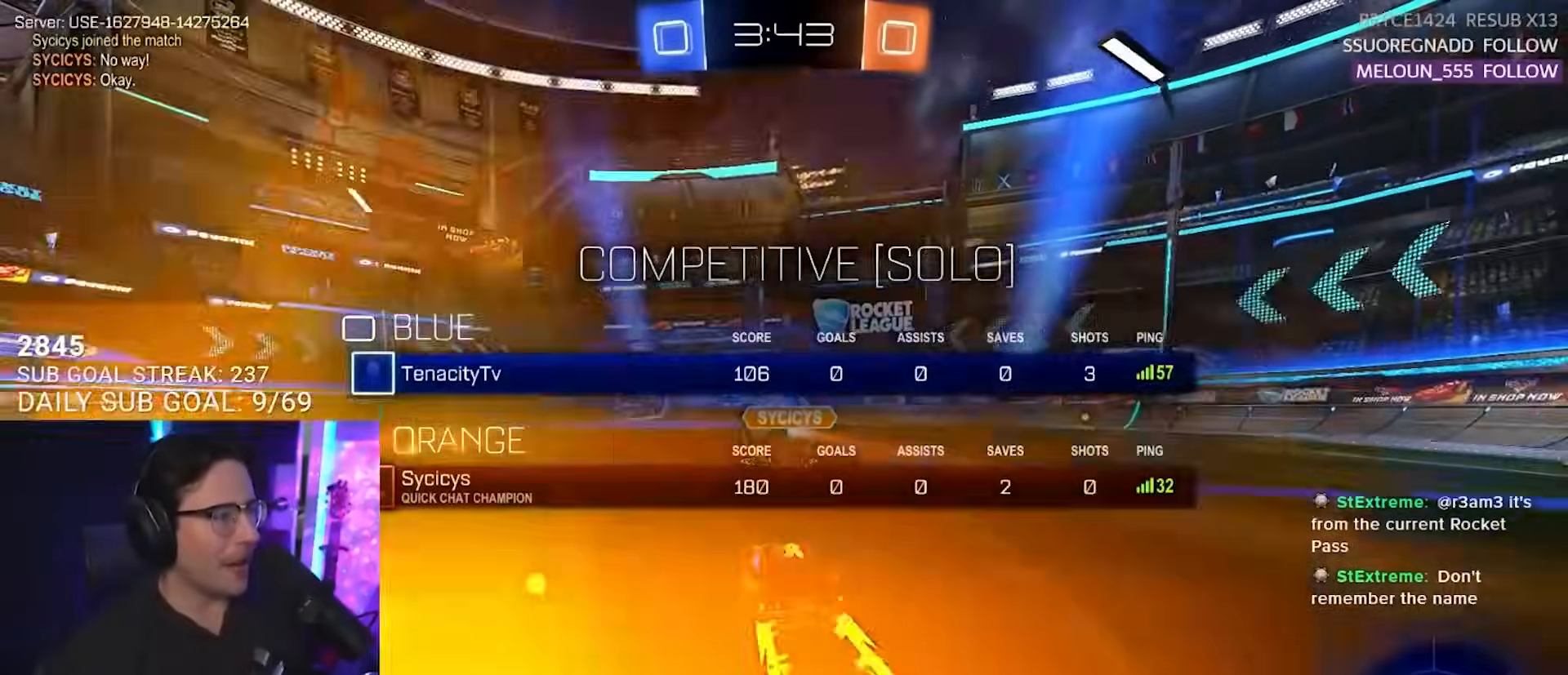
{"buttons": ["R2"], "left_stick": "center", "right_stick": "center", "events": [[17, "left_stick", "right"], [133, "left_stick", "center"], [400, "left_stick", "down-left"], [500, "left_stick", "center"]]}
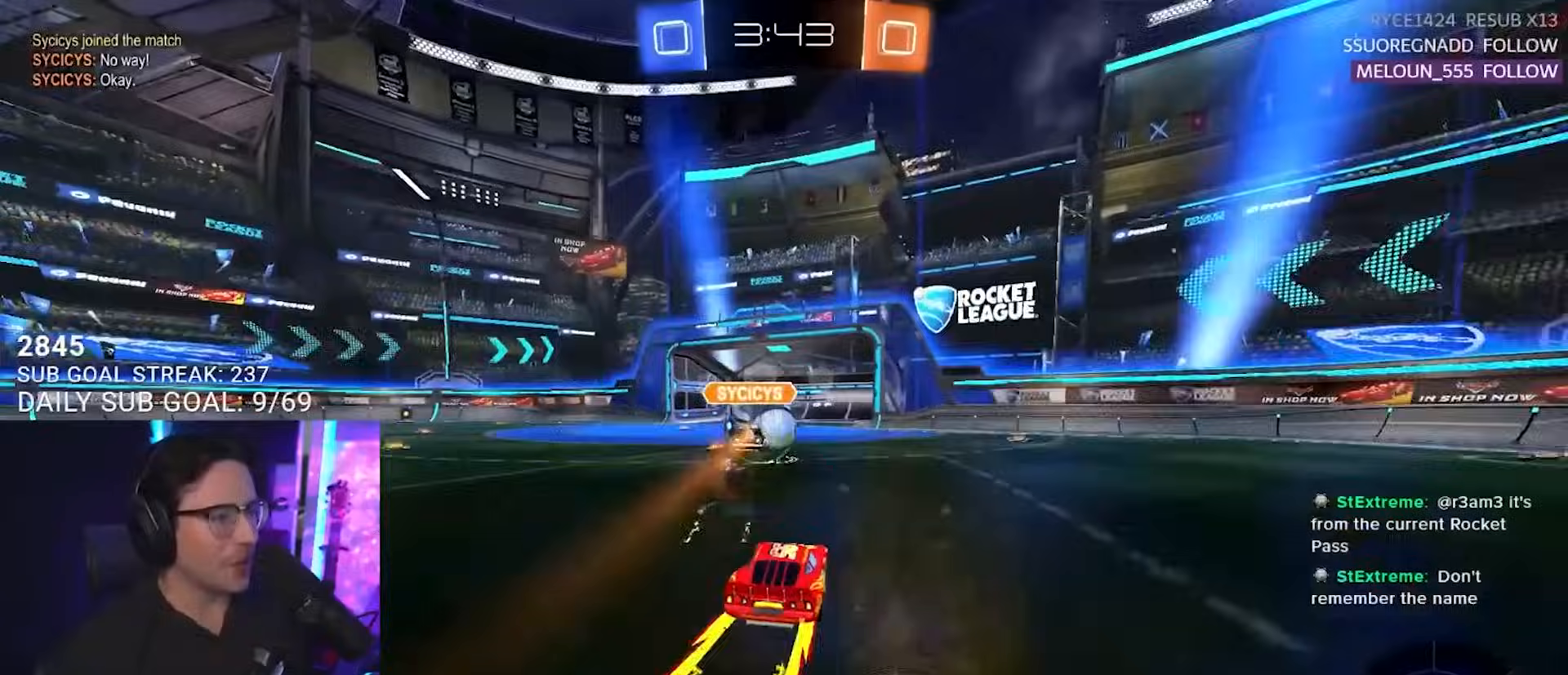
{"buttons": ["R2"], "left_stick": "center", "right_stick": "center", "events": [[150, "left_stick", "left"], [367, "left_stick", "center"]]}
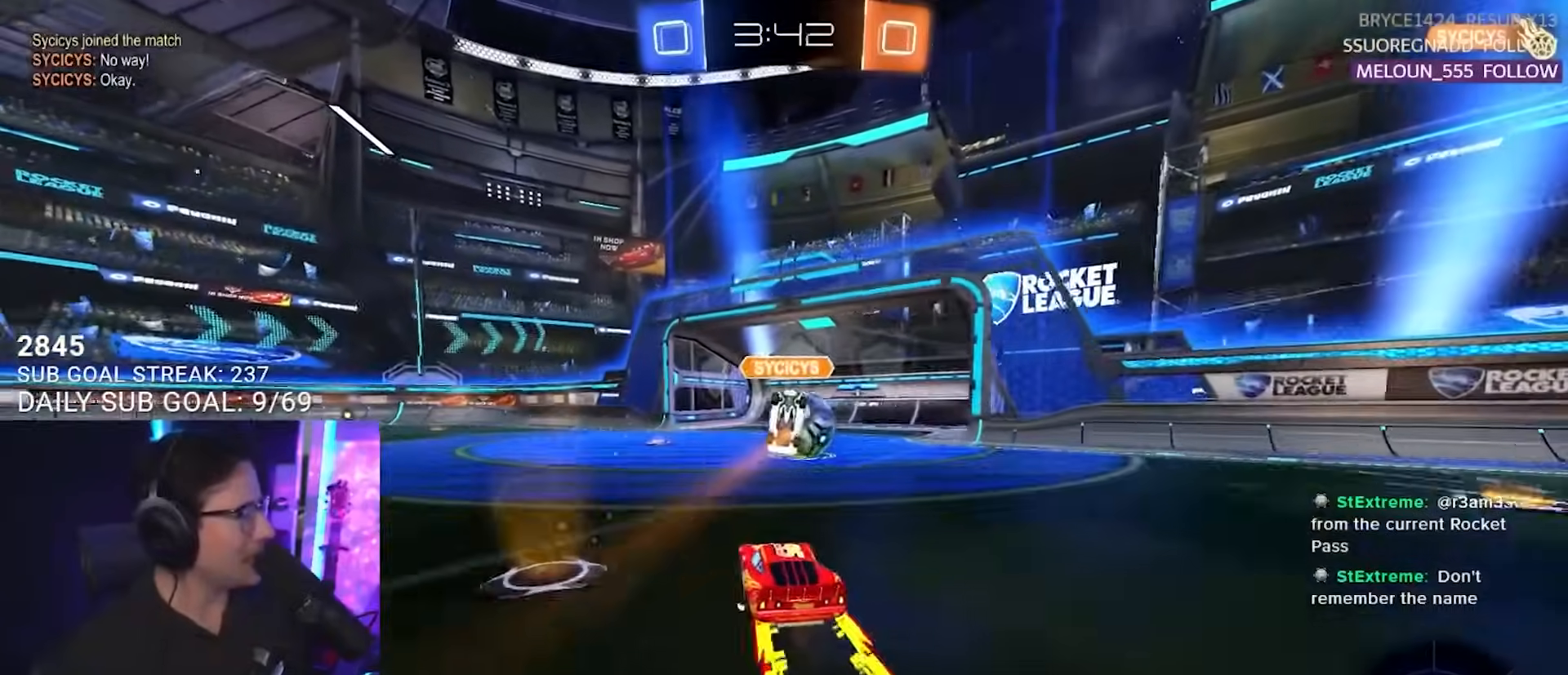
{"buttons": [], "left_stick": "center", "right_stick": "center", "events": [[33, "CROSS", "down"], [50, "left_stick", "up-left"], [67, "L2", "down"], [133, "CROSS", "up"], [167, "CROSS", "down"], [217, "SQUARE", "down"], [233, "L2", "up"], [250, "CROSS", "up"], [250, "R2", "up"], [250, "SQUARE", "up"], [250, "left_stick", "center"]]}
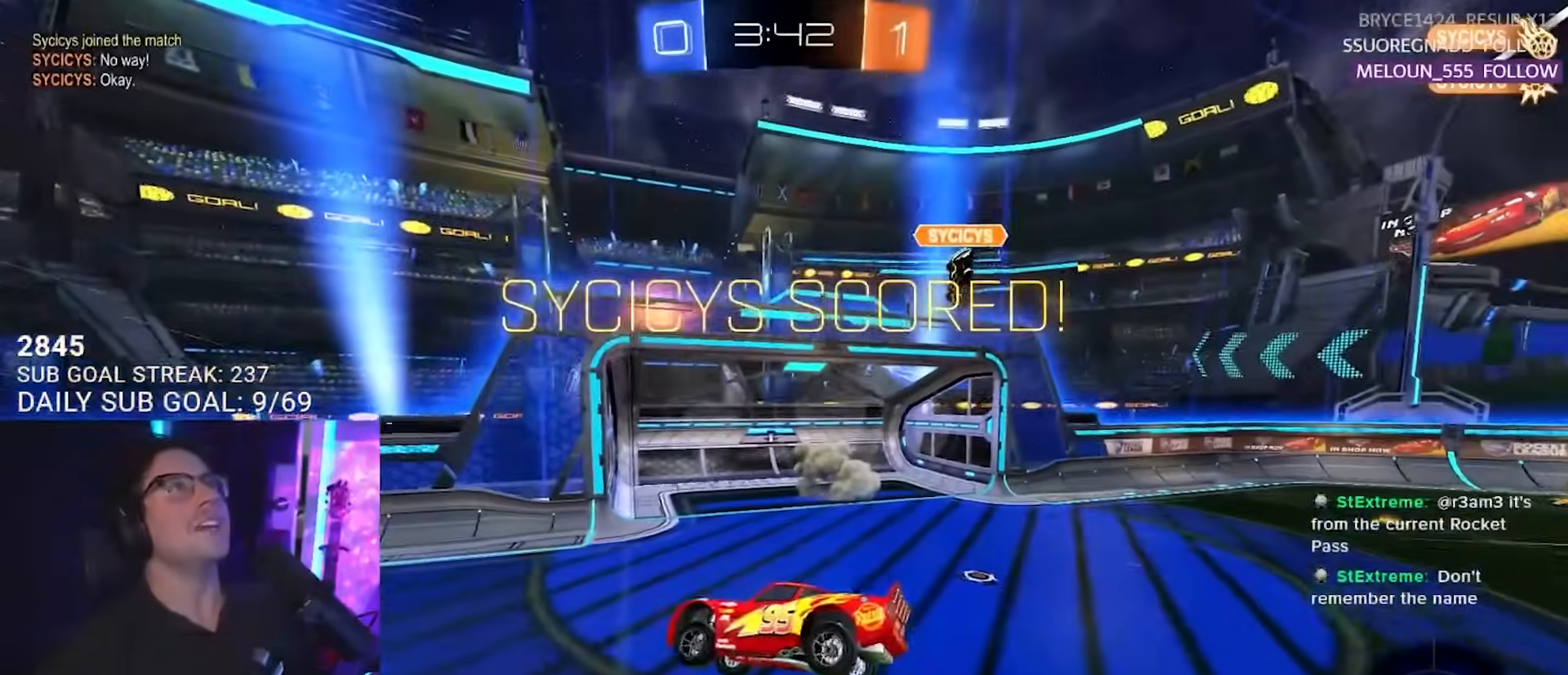
{"buttons": [], "left_stick": "center", "right_stick": "center", "events": [[183, "TRIANGLE", "down"], [267, "TRIANGLE", "up"]]}
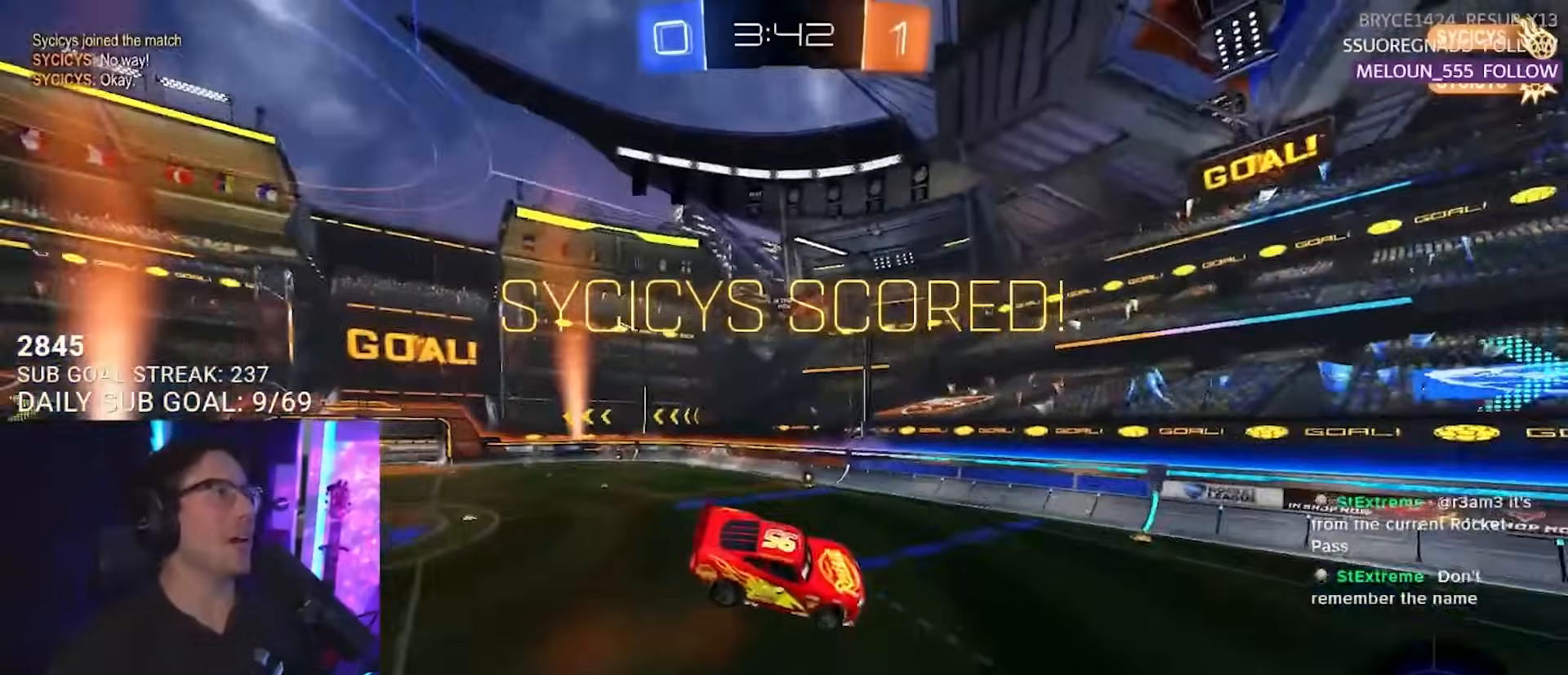
{"buttons": [], "left_stick": "down-left", "right_stick": "center", "events": [[283, "left_stick", "down-left"], [333, "CROSS", "down"], [483, "CROSS", "up"]]}
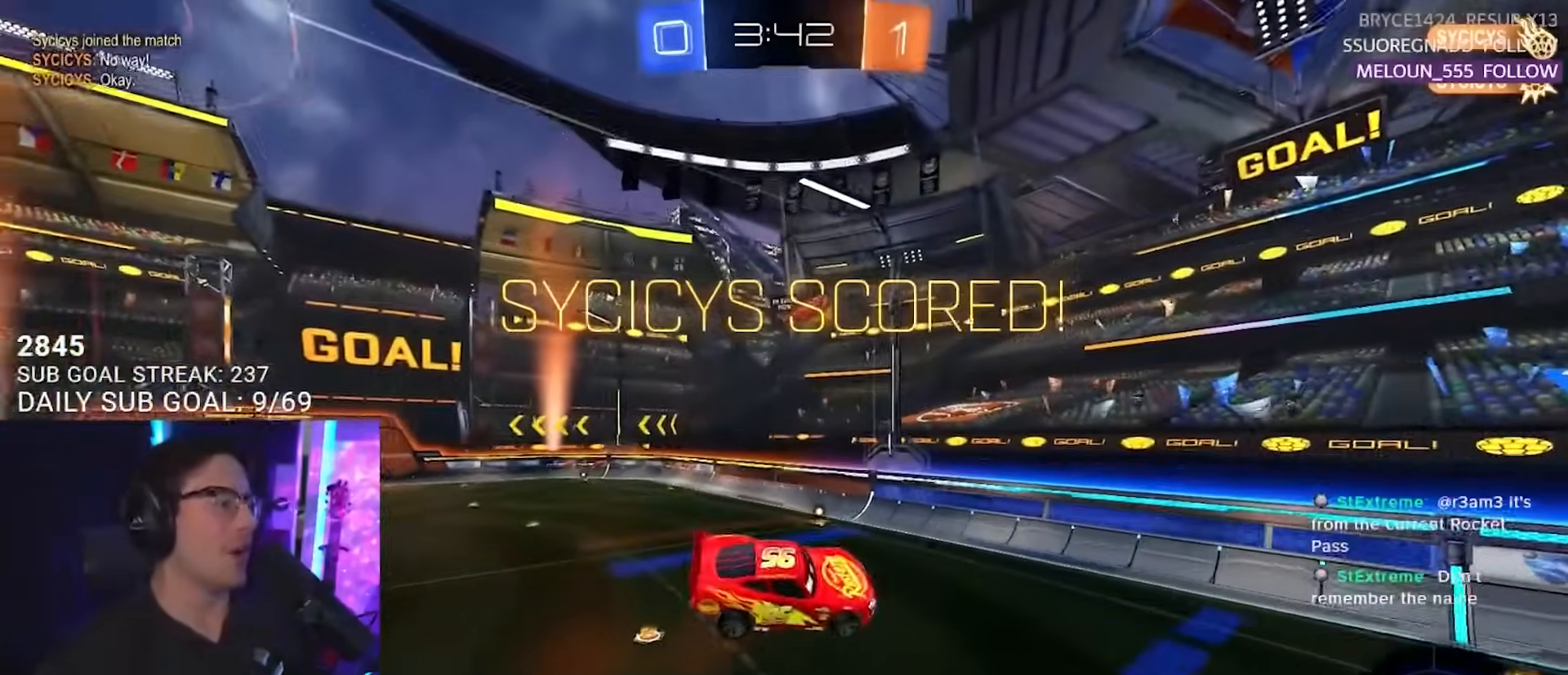
{"buttons": ["R2", "L3"], "left_stick": "up", "right_stick": "center", "events": [[117, "L2", "down"], [233, "L2", "up"], [300, "left_stick", "up"], [333, "L3", "down"], [383, "R2", "down"]]}
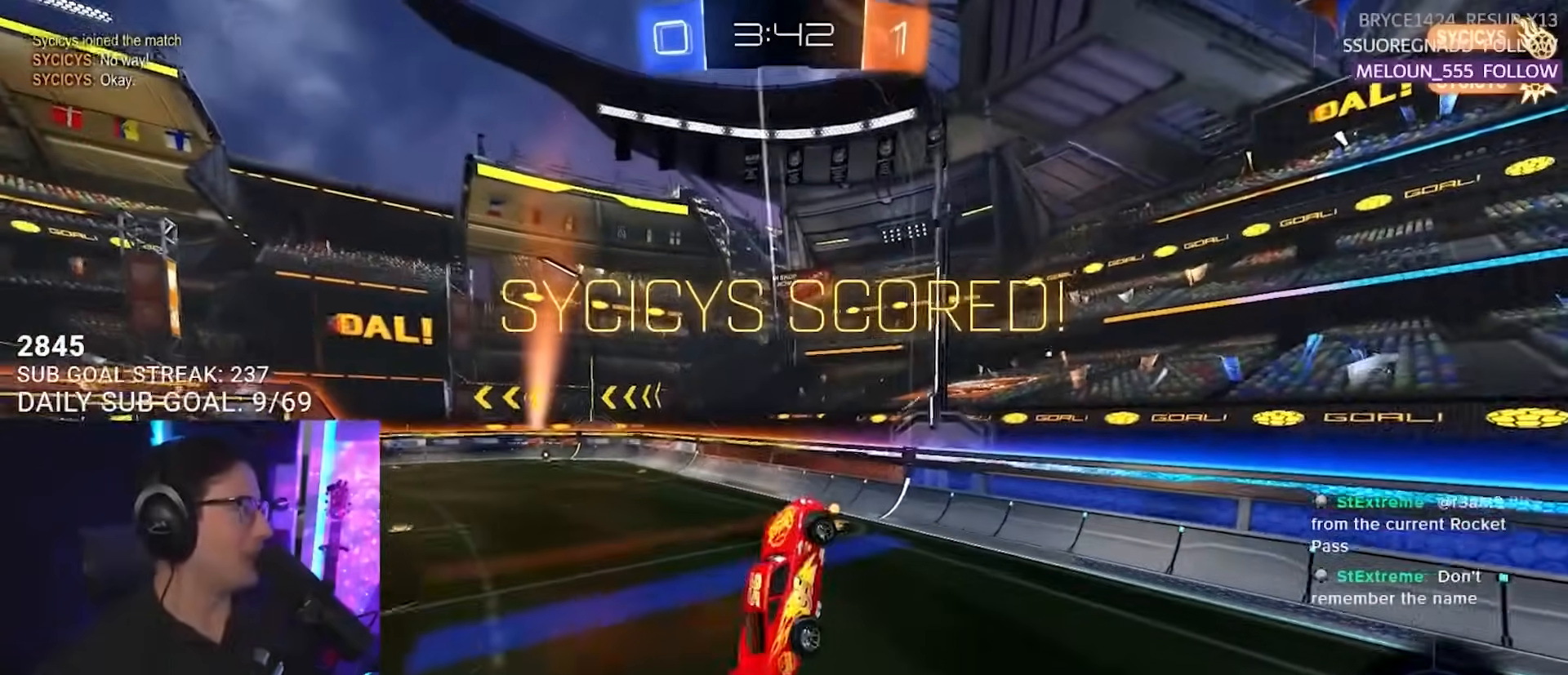
{"buttons": ["R2"], "left_stick": "left", "right_stick": "center", "events": [[50, "L3", "up"], [150, "left_stick", "center"], [400, "left_stick", "left"]]}
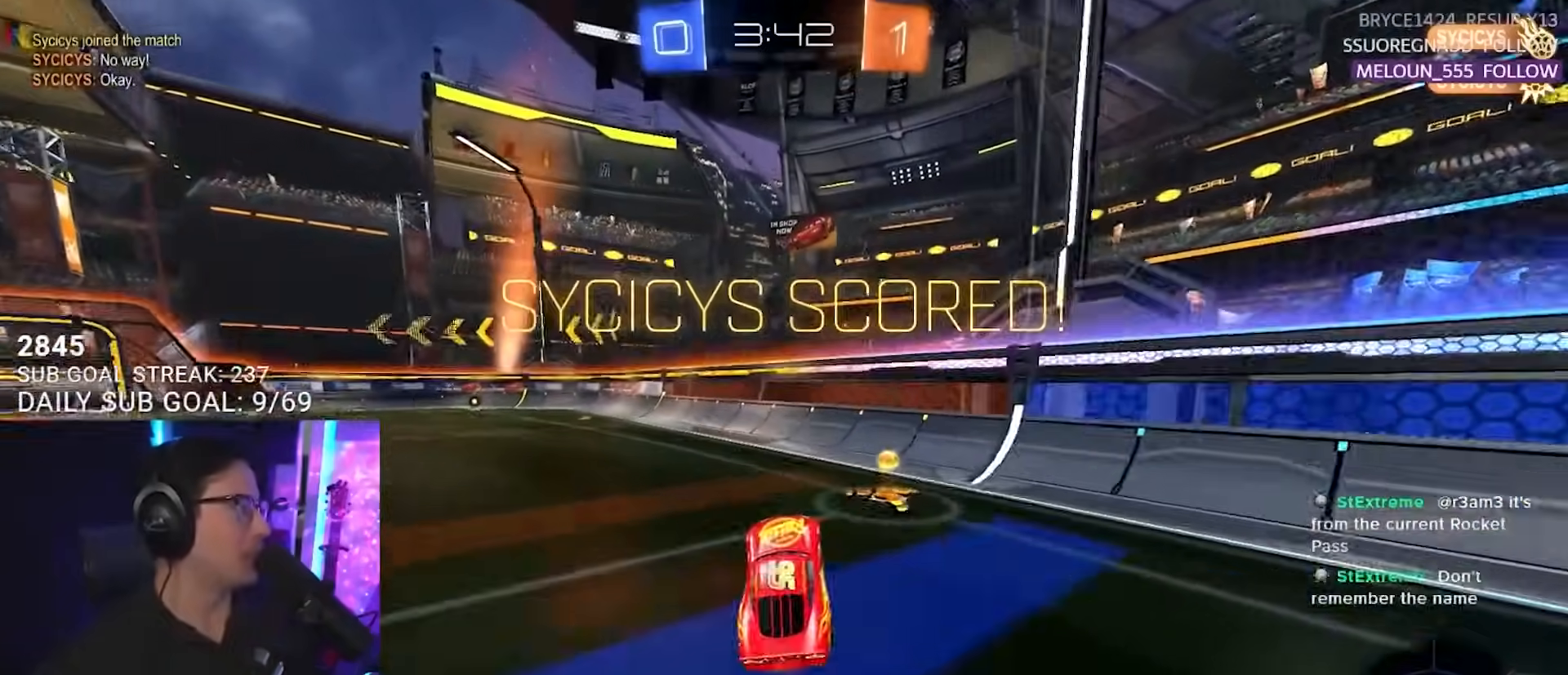
{"buttons": ["R2"], "left_stick": "left", "right_stick": "center", "events": []}
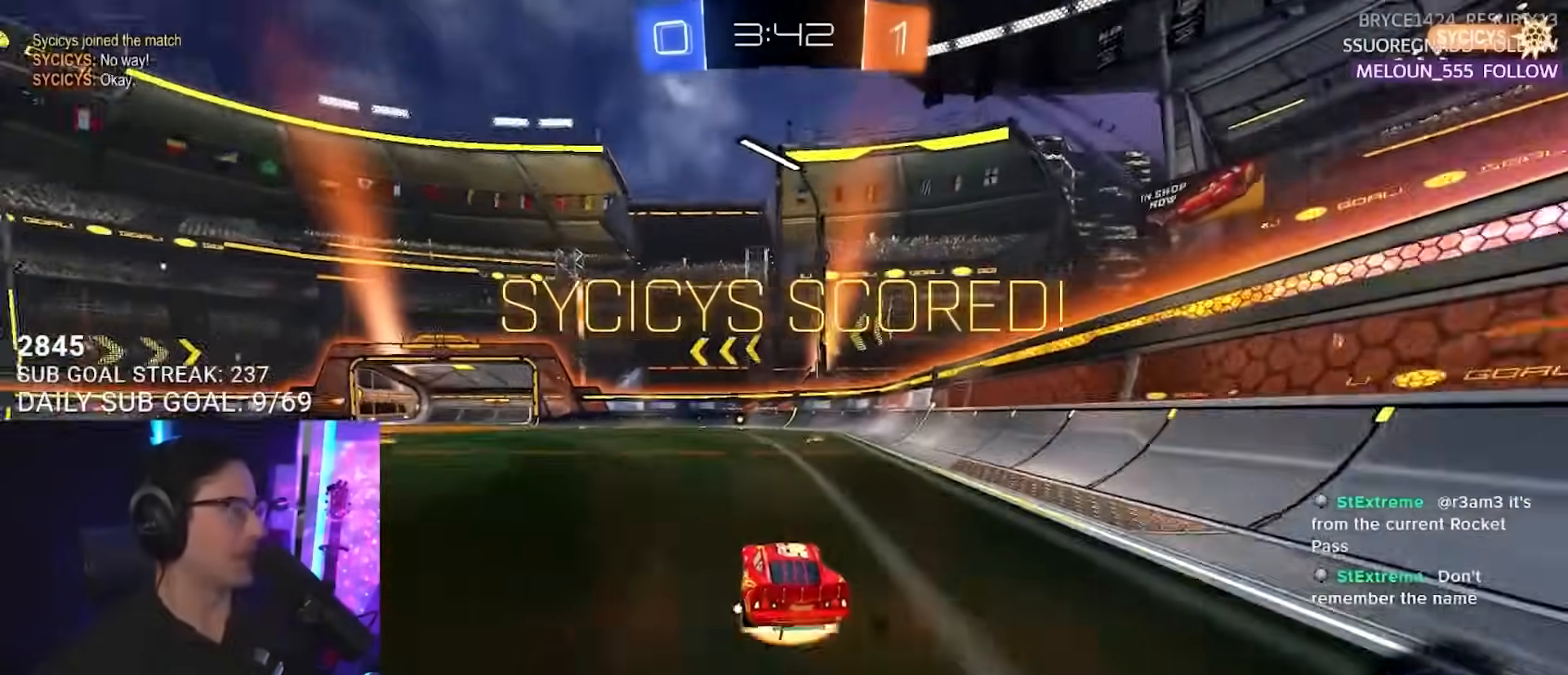
{"buttons": [], "left_stick": "center", "right_stick": "center", "events": [[17, "CROSS", "down"], [17, "L2", "down"], [50, "left_stick", "up-right"], [83, "CROSS", "up"], [133, "CROSS", "down"], [267, "left_stick", "center"], [283, "L2", "up"], [317, "CROSS", "up"], [383, "R2", "up"]]}
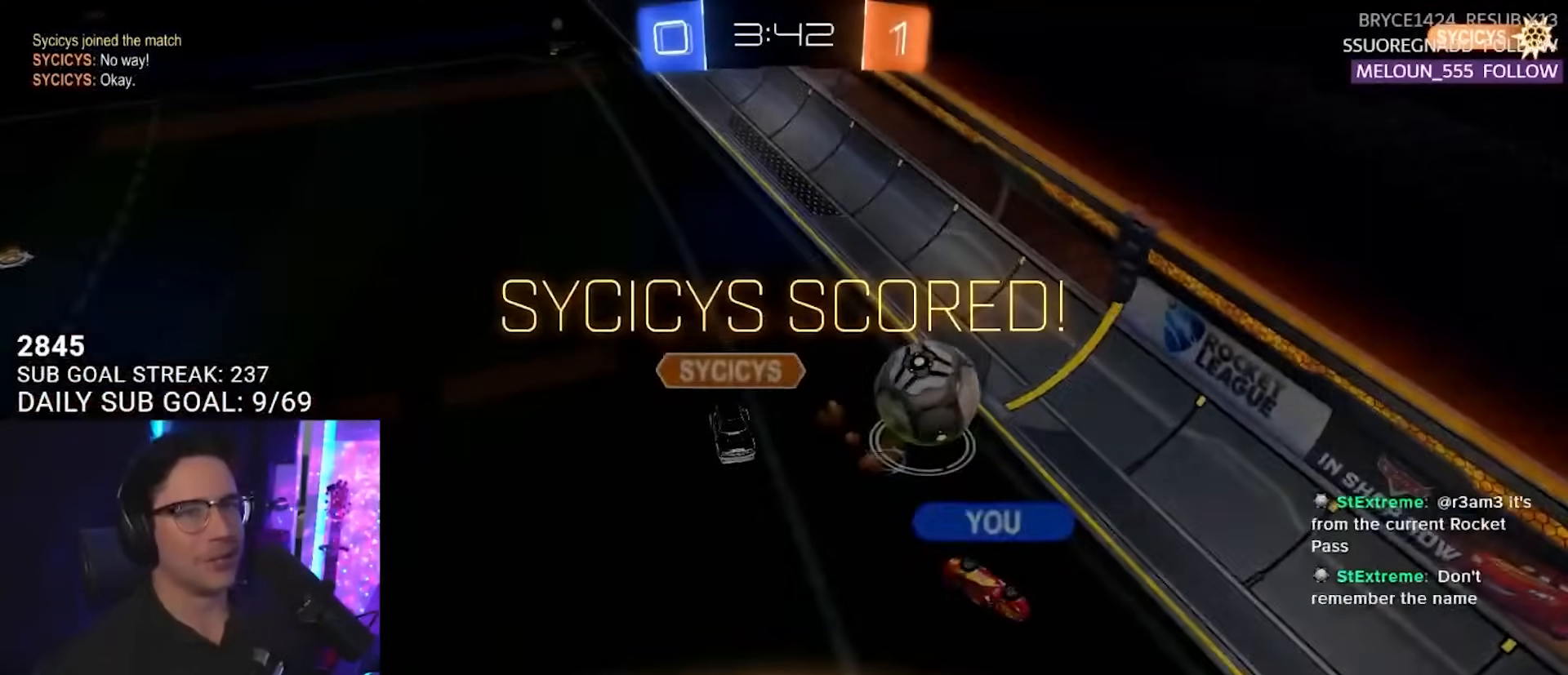
{"buttons": ["R2"], "left_stick": "center", "right_stick": "center", "events": [[50, "R2", "down"]]}
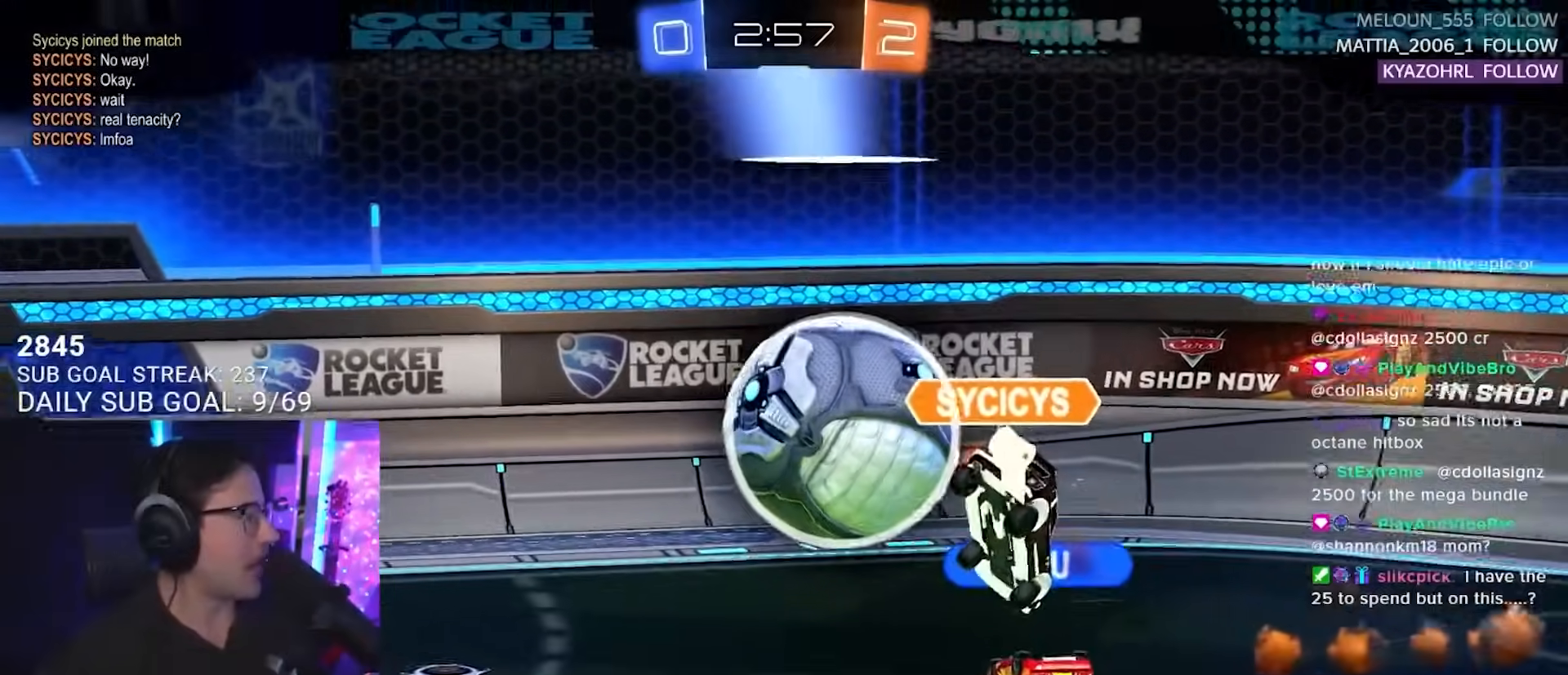
{"buttons": ["R2"], "left_stick": "center", "right_stick": "center", "events": [[133, "CROSS", "down"], [283, "CROSS", "up"]]}
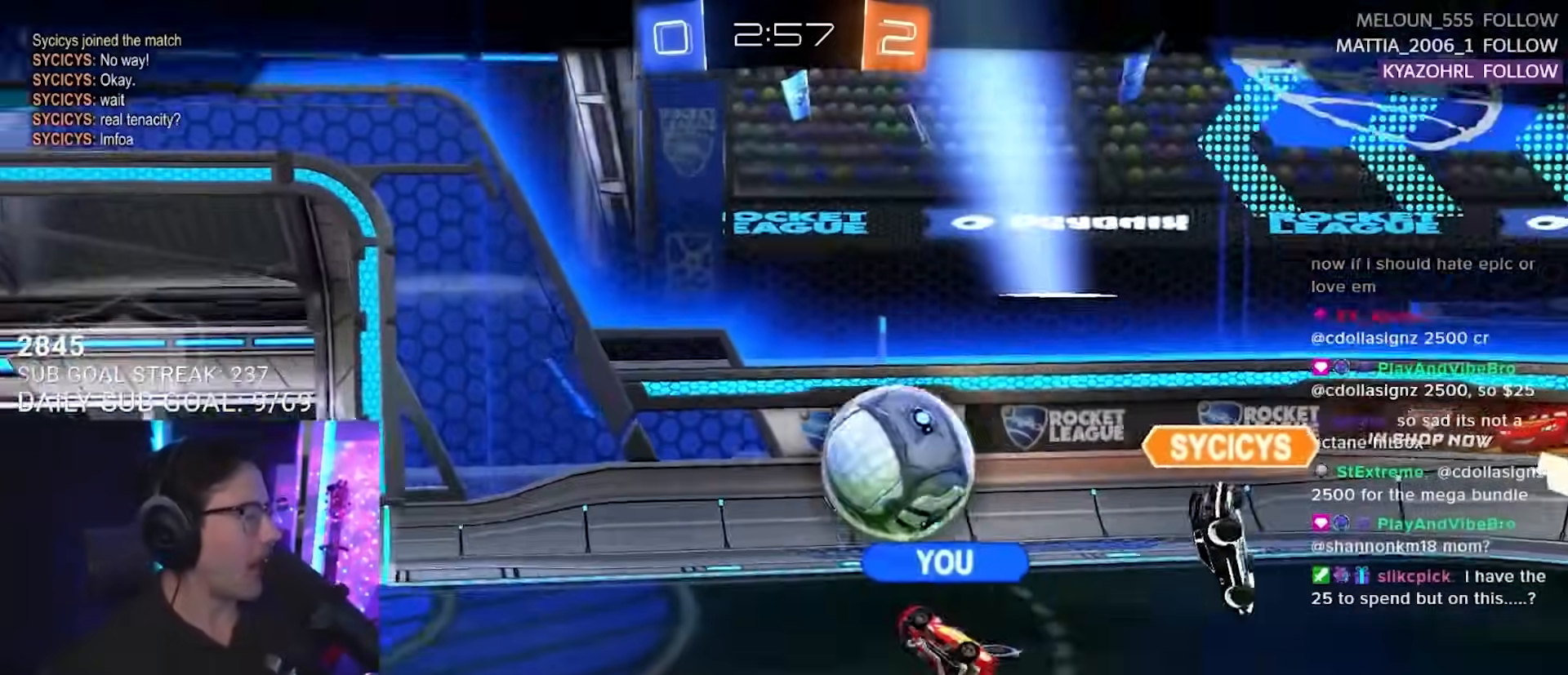
{"buttons": [], "left_stick": "center", "right_stick": "center", "events": [[417, "R2", "up"]]}
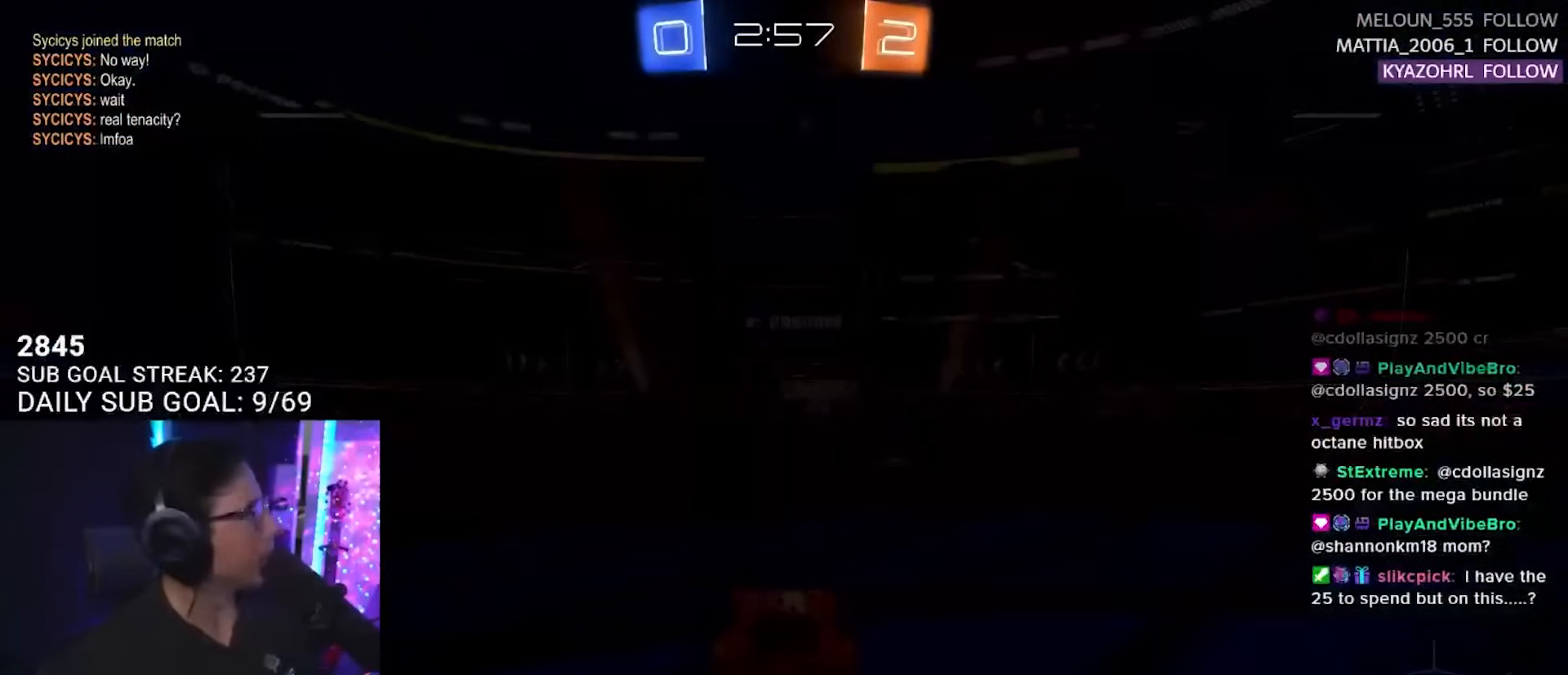
{"buttons": [], "left_stick": "center", "right_stick": "left", "events": [[267, "right_stick", "left"]]}
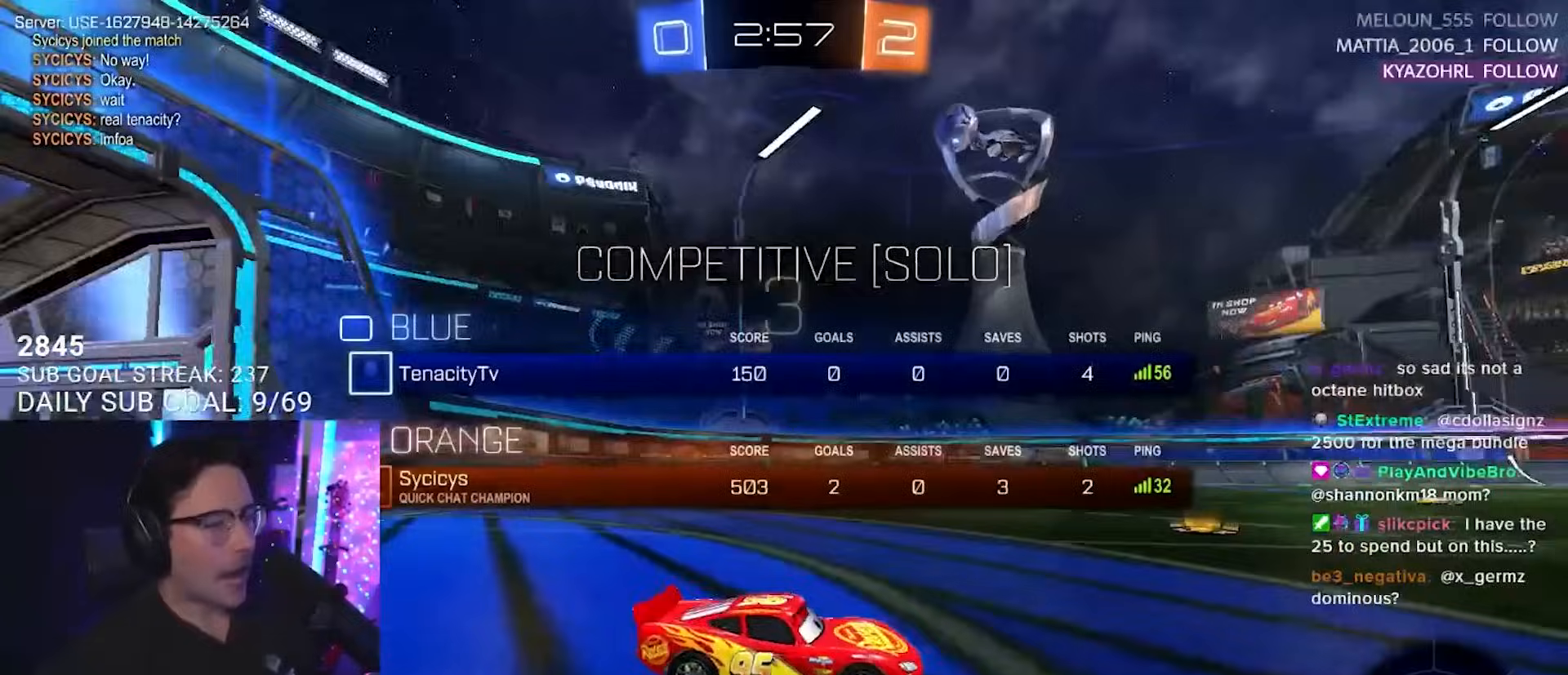
{"buttons": [], "left_stick": "center", "right_stick": "down-left", "events": [[17, "right_stick", "down-left"]]}
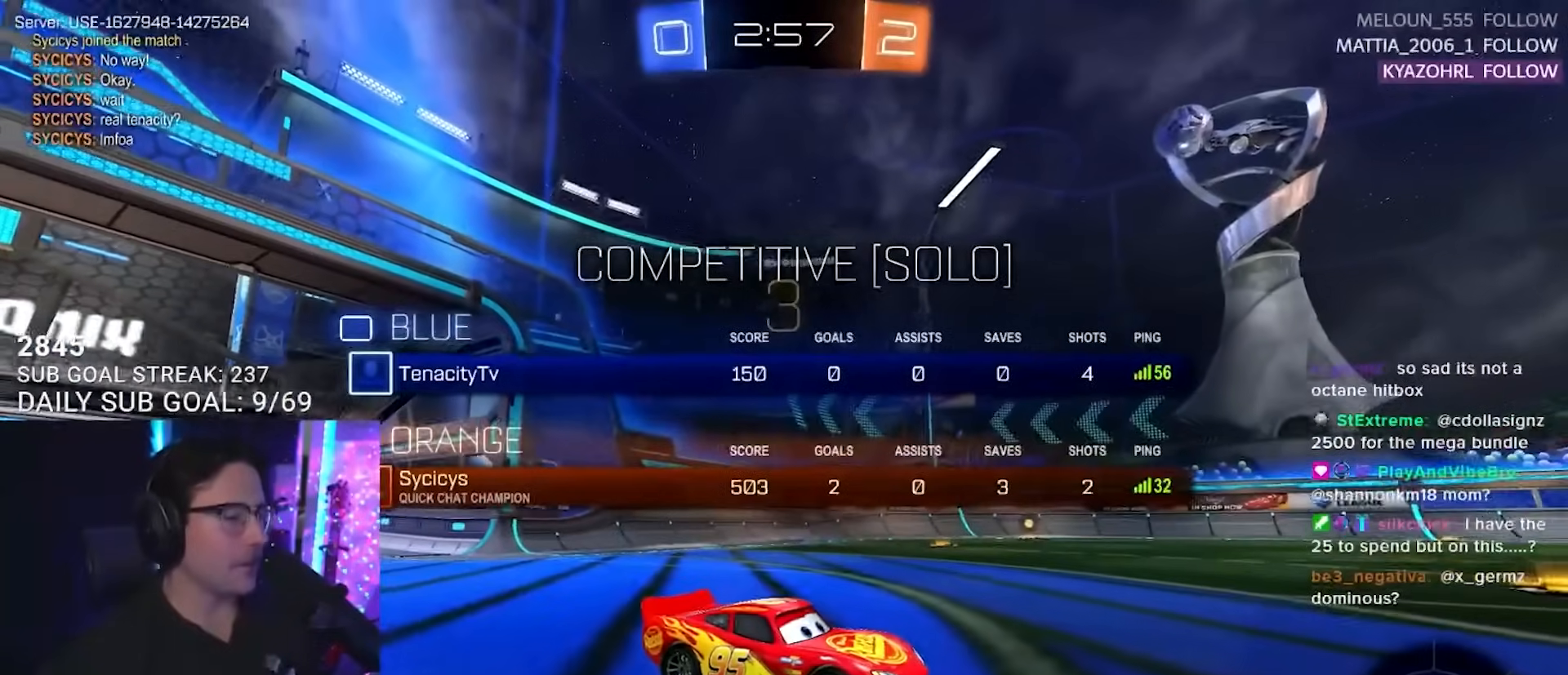
{"buttons": [], "left_stick": "center", "right_stick": "down-left", "events": []}
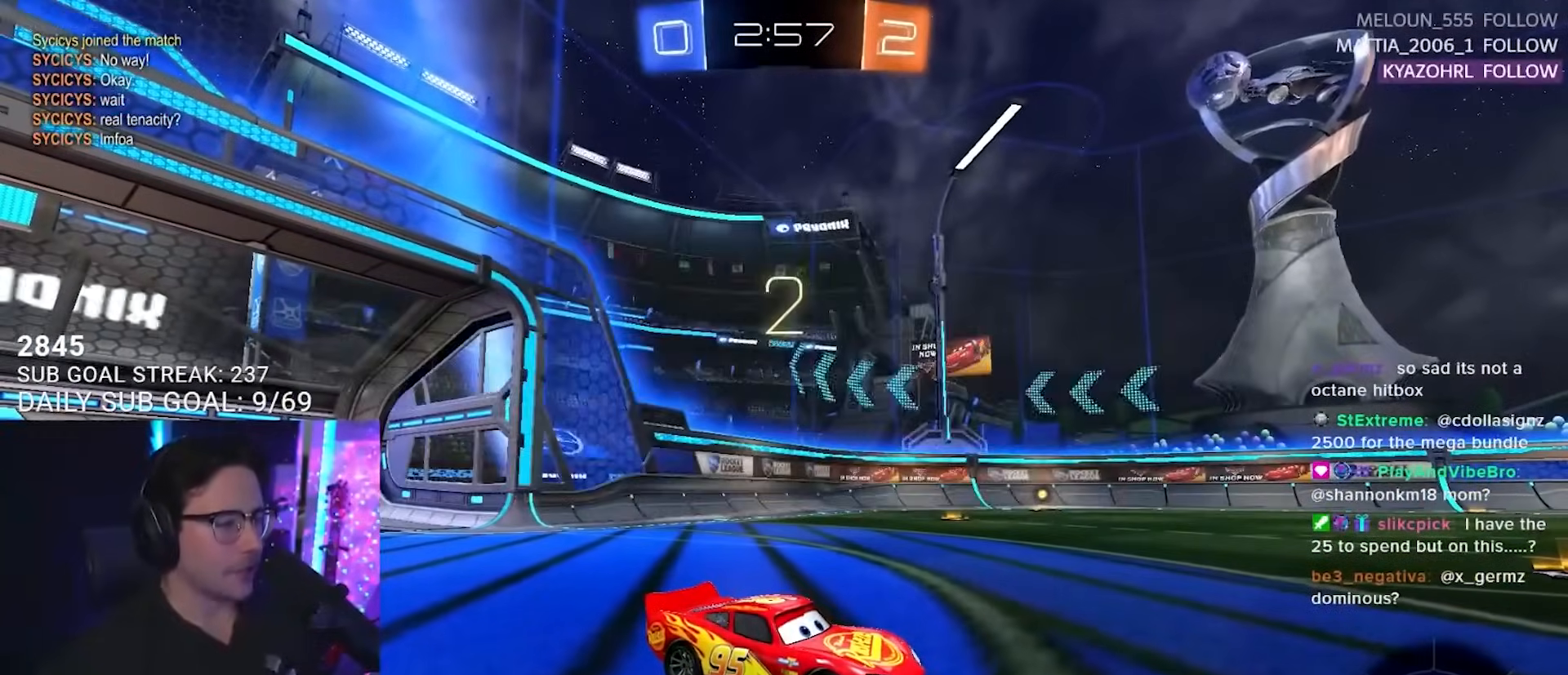
{"buttons": ["R2"], "left_stick": "center", "right_stick": "center", "events": [[333, "right_stick", "center"], [383, "R2", "down"]]}
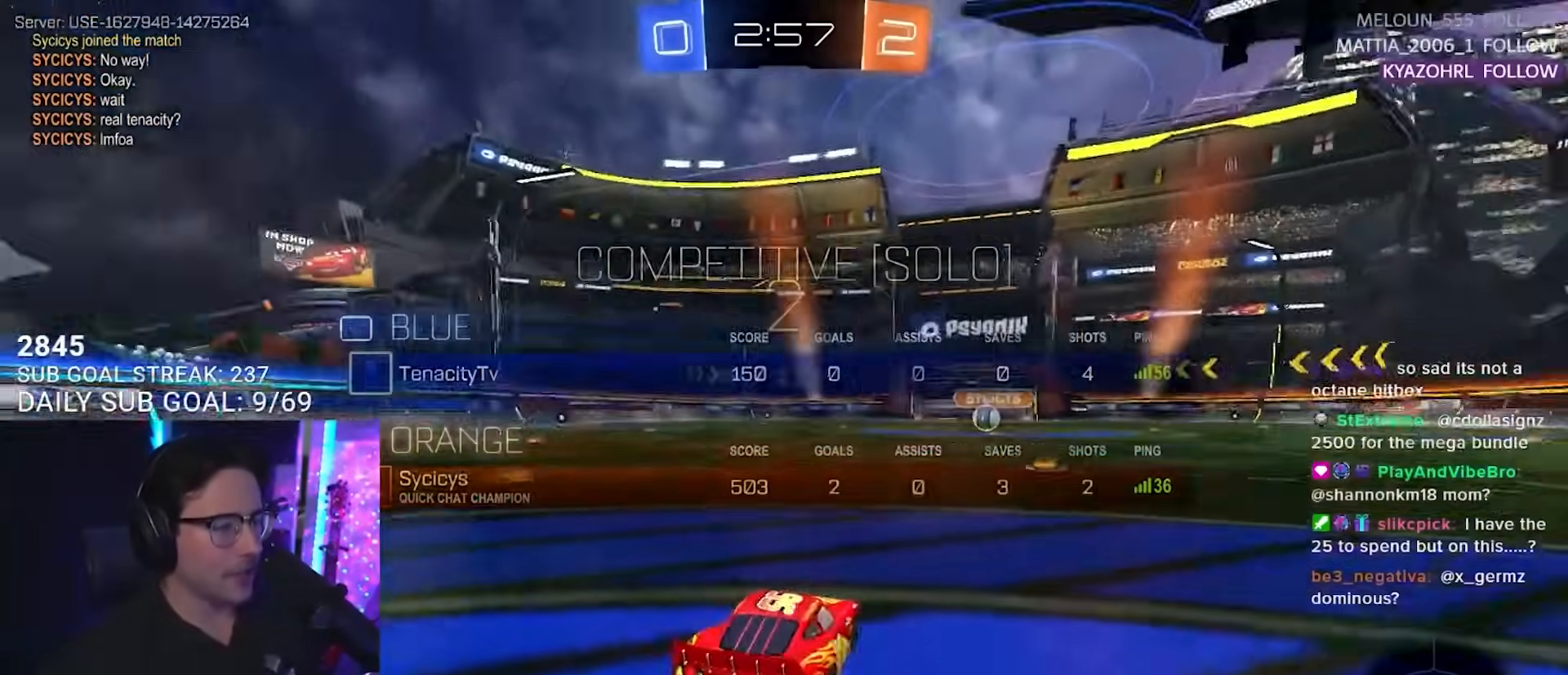
{"buttons": ["TRIANGLE", "R2"], "left_stick": "center", "right_stick": "center", "events": [[450, "TRIANGLE", "down"]]}
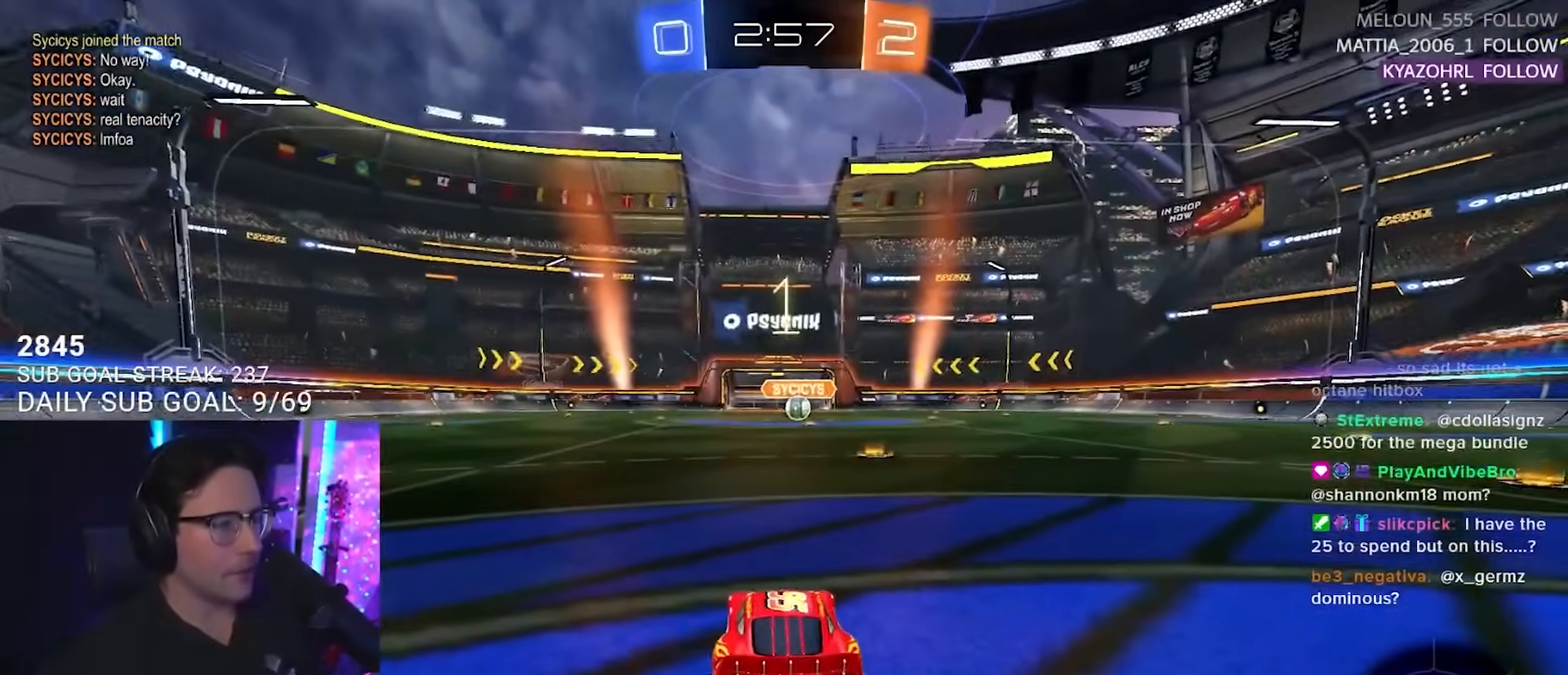
{"buttons": ["R2"], "left_stick": "center", "right_stick": "center", "events": [[33, "TRIANGLE", "up"], [117, "TRIANGLE", "down"], [217, "TRIANGLE", "up"], [300, "TRIANGLE", "down"], [417, "TRIANGLE", "up"]]}
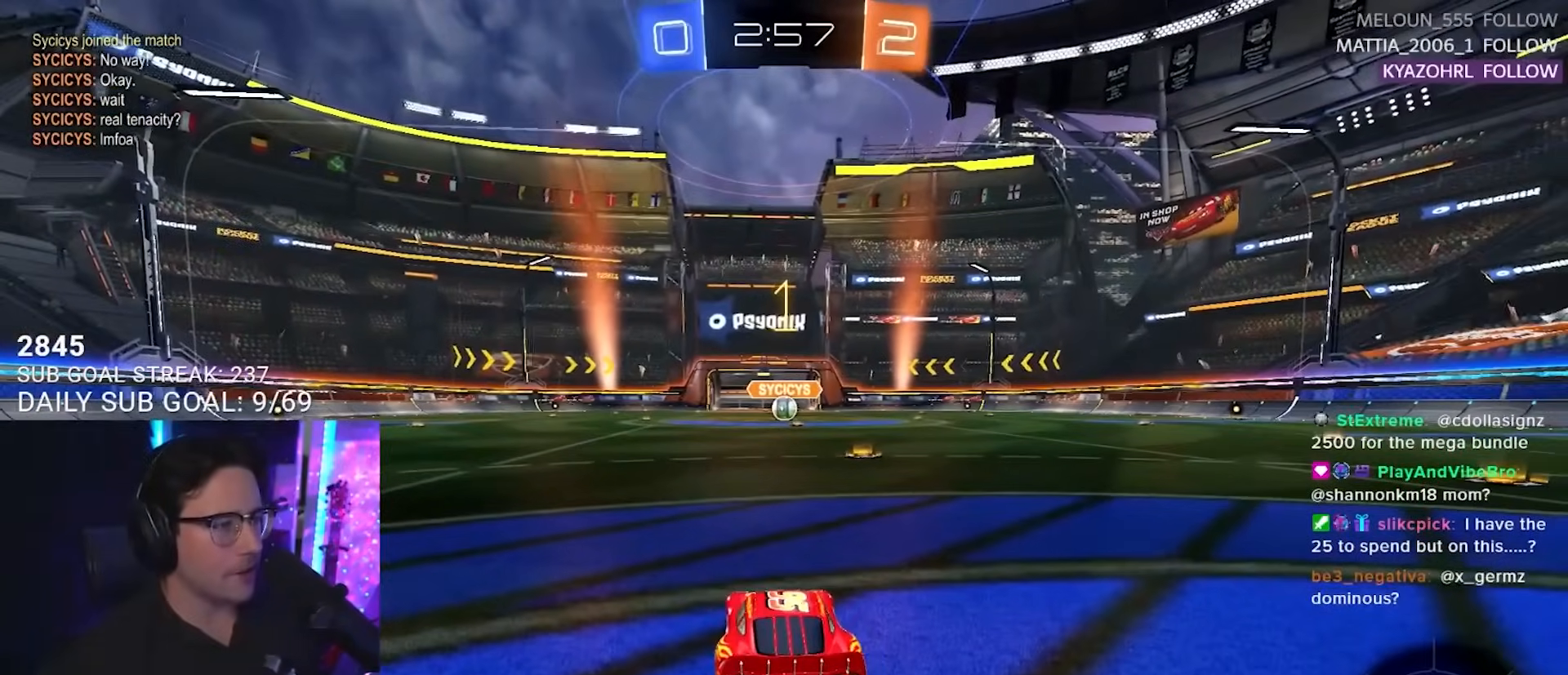
{"buttons": ["R2"], "left_stick": "right", "right_stick": "center", "events": [[433, "left_stick", "right"]]}